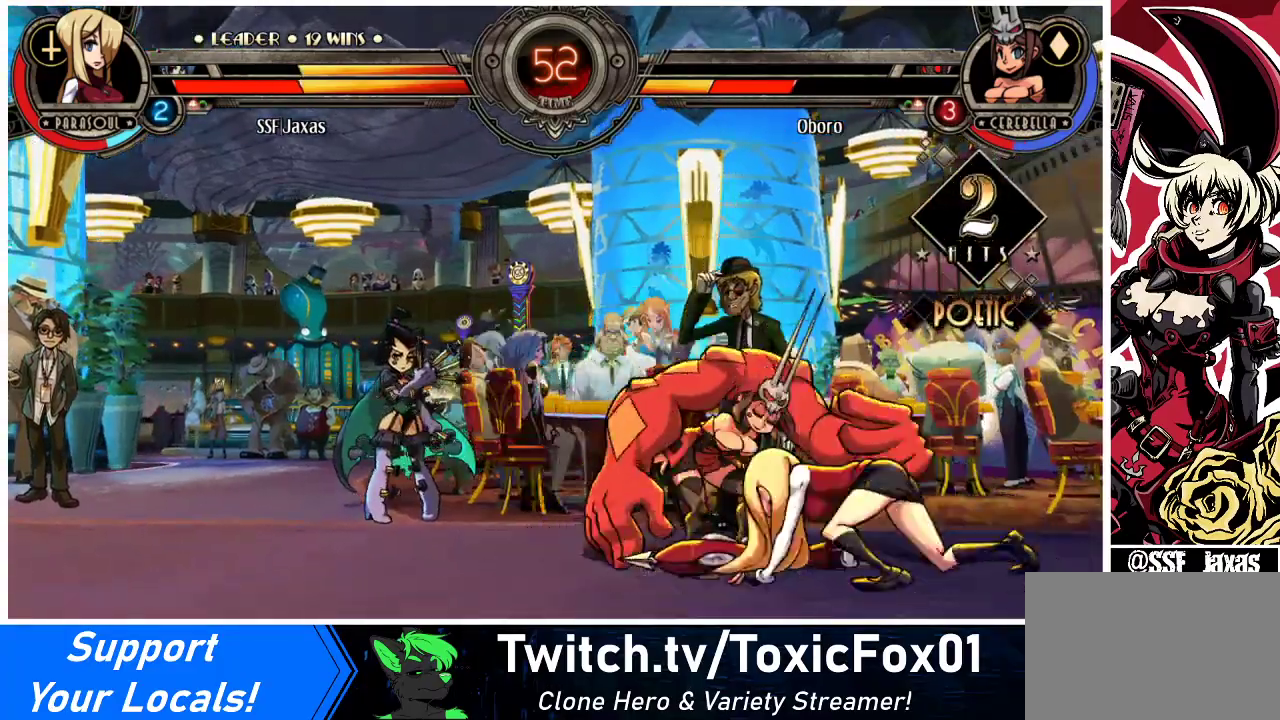
Gameplay with a controller (arcade stick); each line is a JSON object with the inputs held at the frame after it. "events" lists button and stick changes between this image and that frame as [ms after this image, input, new state], when the widget could be followed in between. Not read: L3 R3.
{"buttons": ["DPAD_RIGHT"], "events": [[167, "DPAD_DOWN", "up"], [200, "DPAD_UP", "down"], [467, "DPAD_UP", "up"]]}
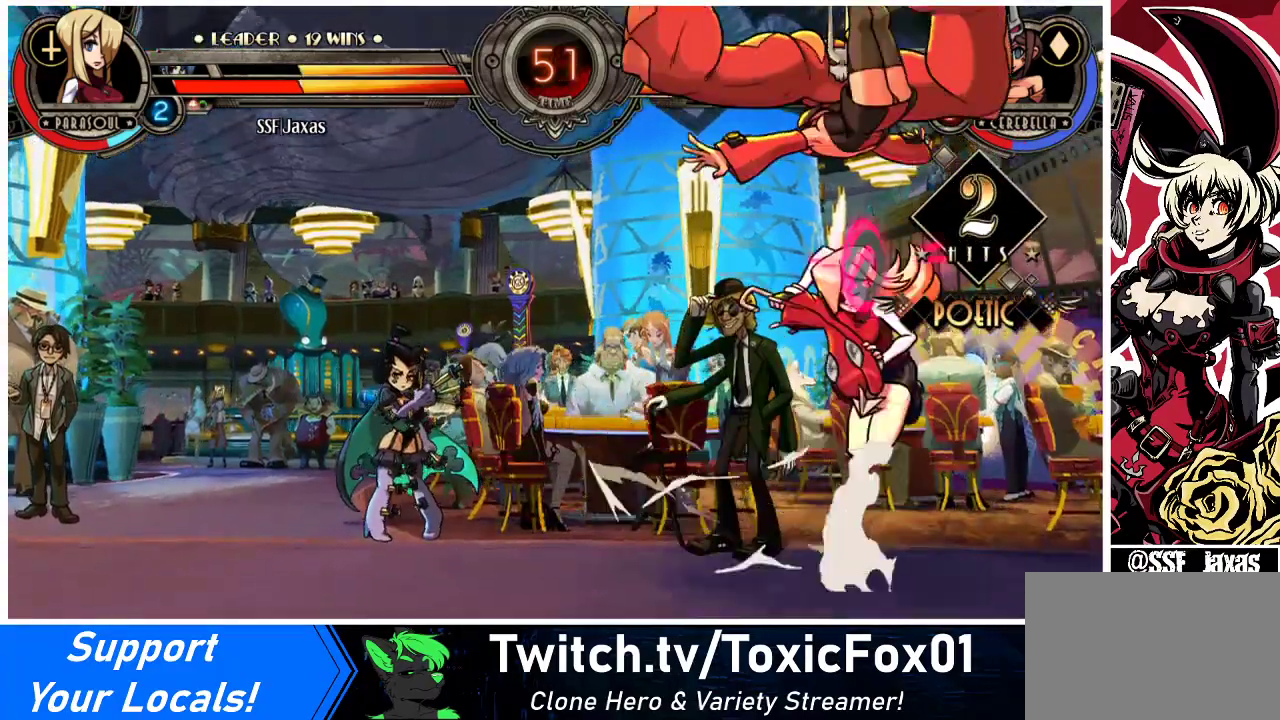
{"buttons": ["DPAD_RIGHT"], "events": []}
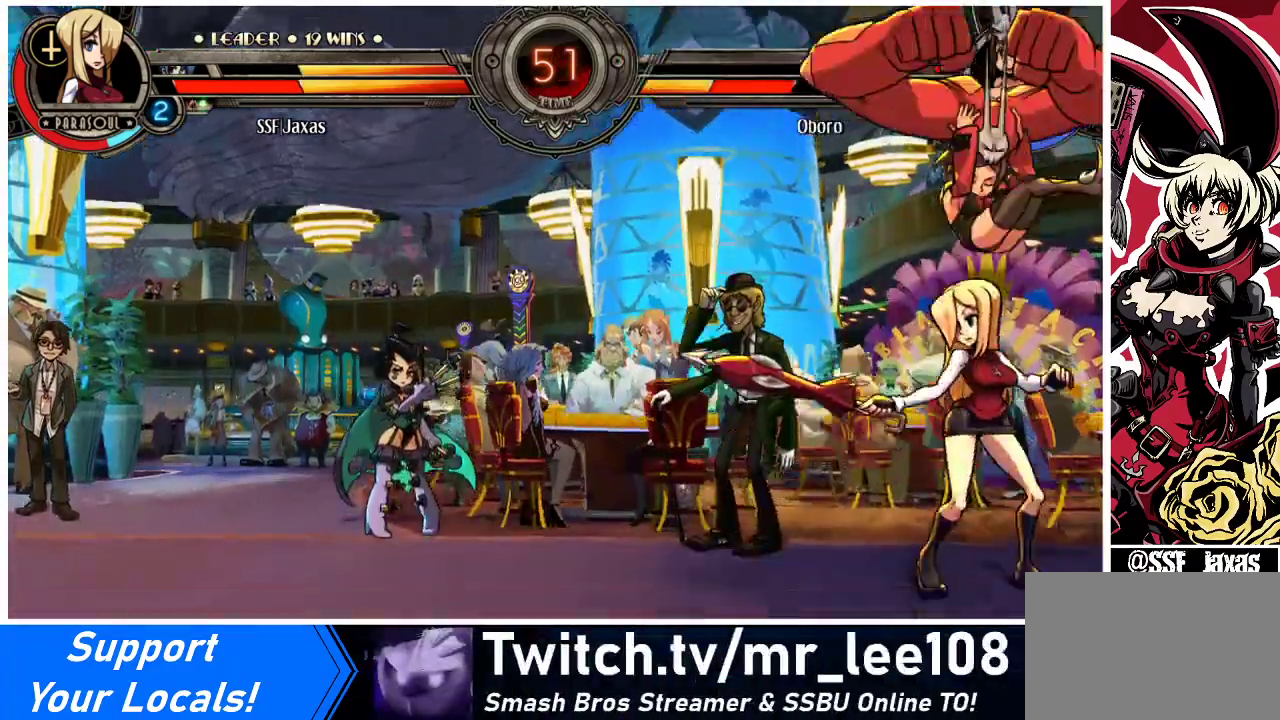
{"buttons": ["R2"], "events": [[100, "DPAD_RIGHT", "up"], [100, "R2", "down"], [233, "R2", "up"], [333, "R2", "down"]]}
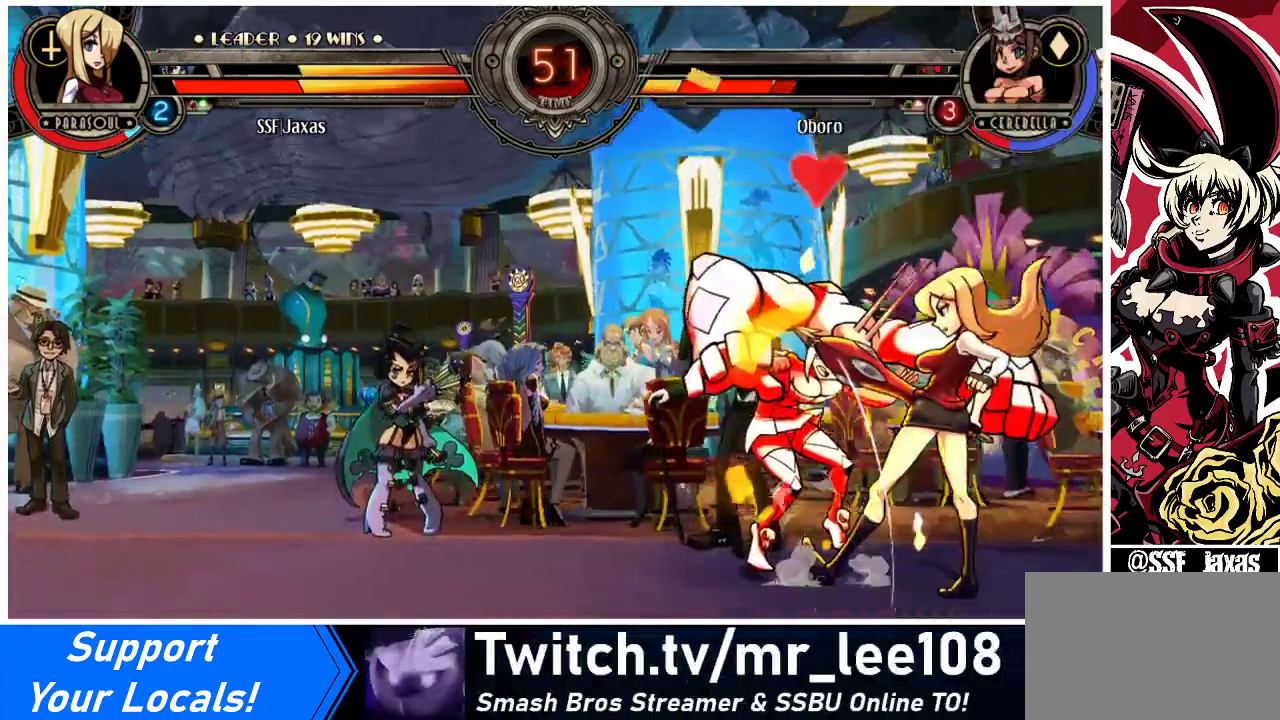
{"buttons": ["DPAD_DOWN"], "events": [[33, "R2", "up"], [100, "DPAD_DOWN", "down"]]}
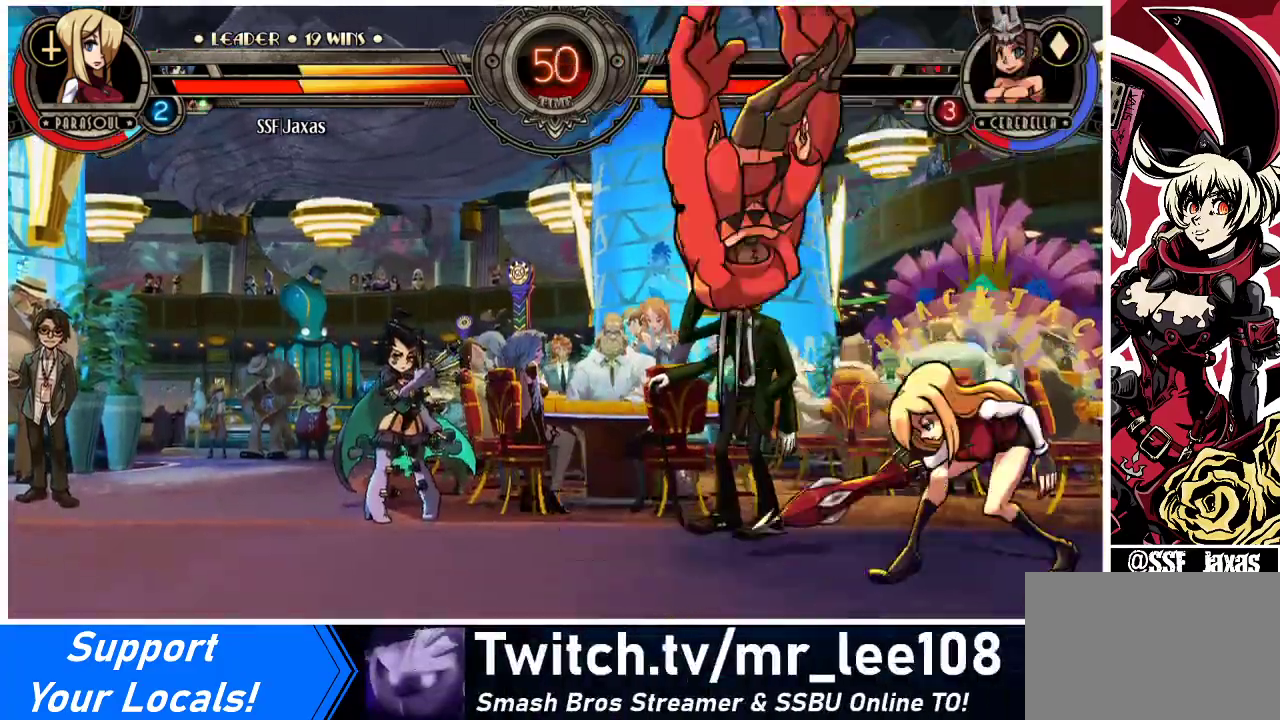
{"buttons": ["DPAD_DOWN"], "events": [[33, "DPAD_DOWN", "up"], [100, "DPAD_LEFT", "down"], [133, "DPAD_LEFT", "up"], [200, "DPAD_LEFT", "down"], [267, "CIRCLE", "down"], [267, "DPAD_DOWN", "down"], [300, "DPAD_LEFT", "up"], [433, "CIRCLE", "up"]]}
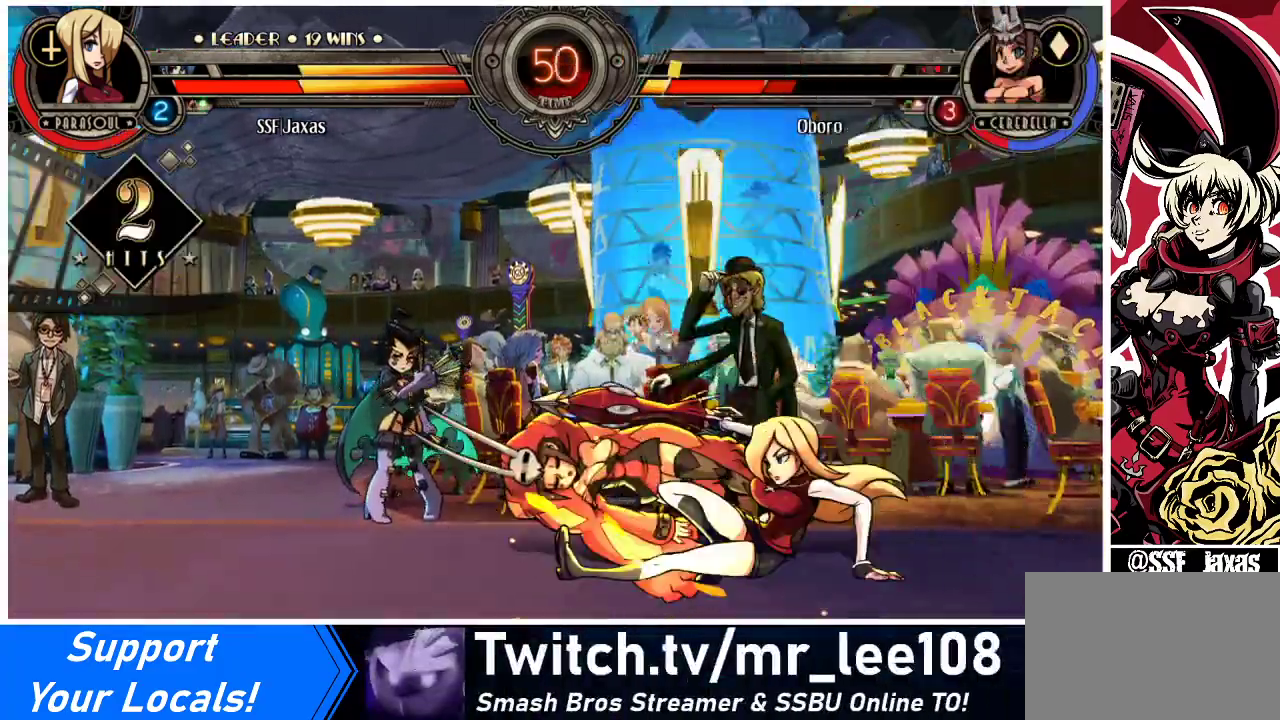
{"buttons": [], "events": [[67, "R1", "down"], [200, "R1", "up"], [467, "DPAD_DOWN", "up"]]}
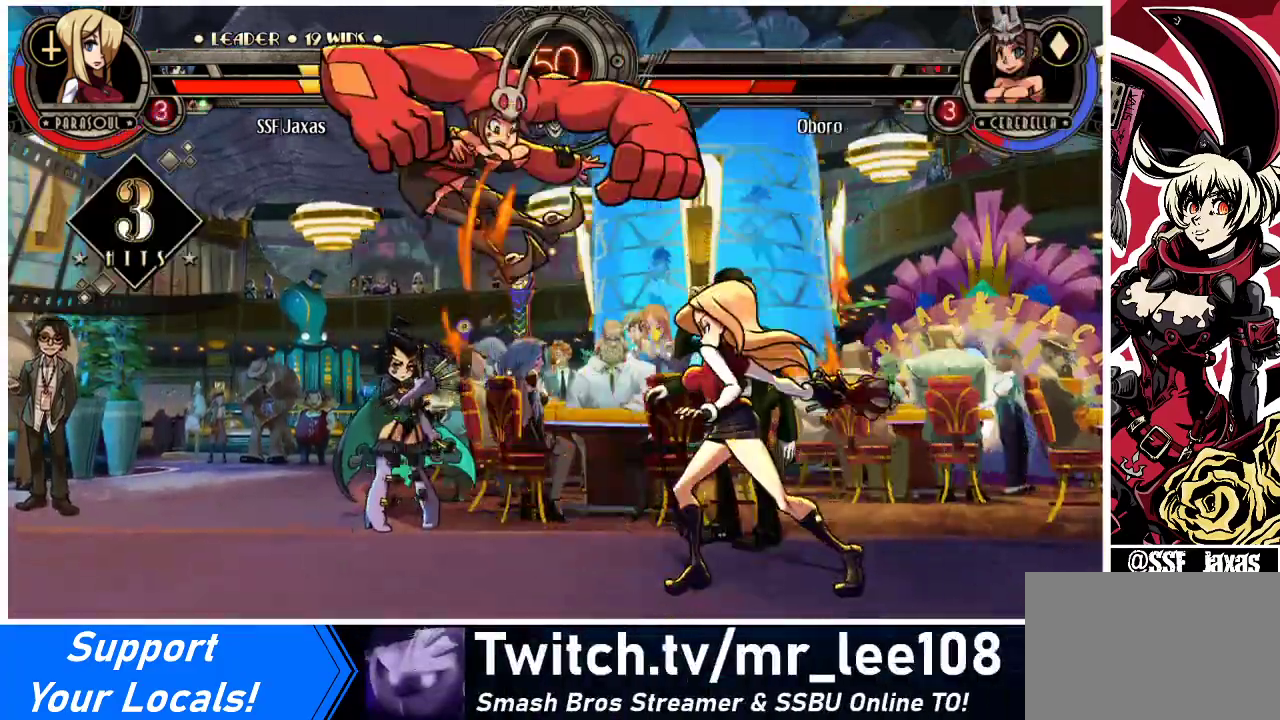
{"buttons": ["CROSS"], "events": [[33, "DPAD_LEFT", "down"], [67, "DPAD_UP", "down"], [233, "DPAD_LEFT", "up"], [233, "DPAD_UP", "up"], [233, "SQUARE", "down"], [333, "SQUARE", "up"], [500, "CROSS", "down"]]}
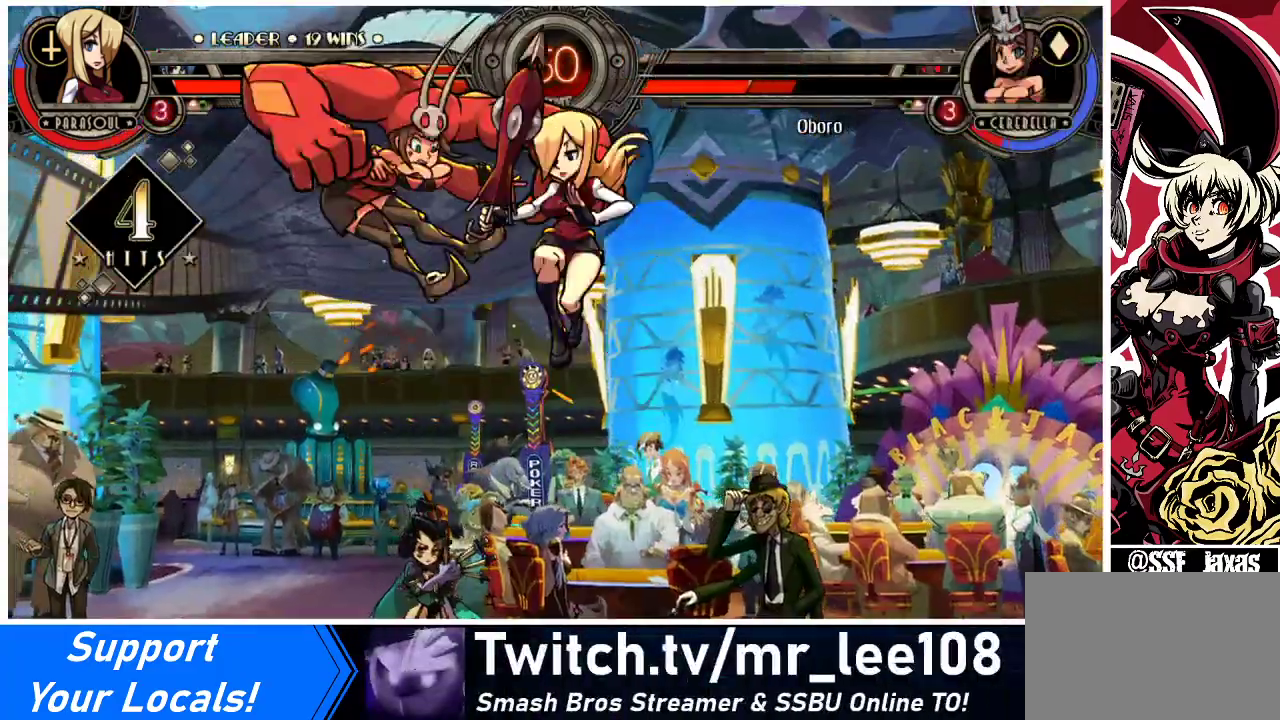
{"buttons": [], "events": [[133, "CROSS", "up"], [200, "R1", "down"], [333, "R1", "up"]]}
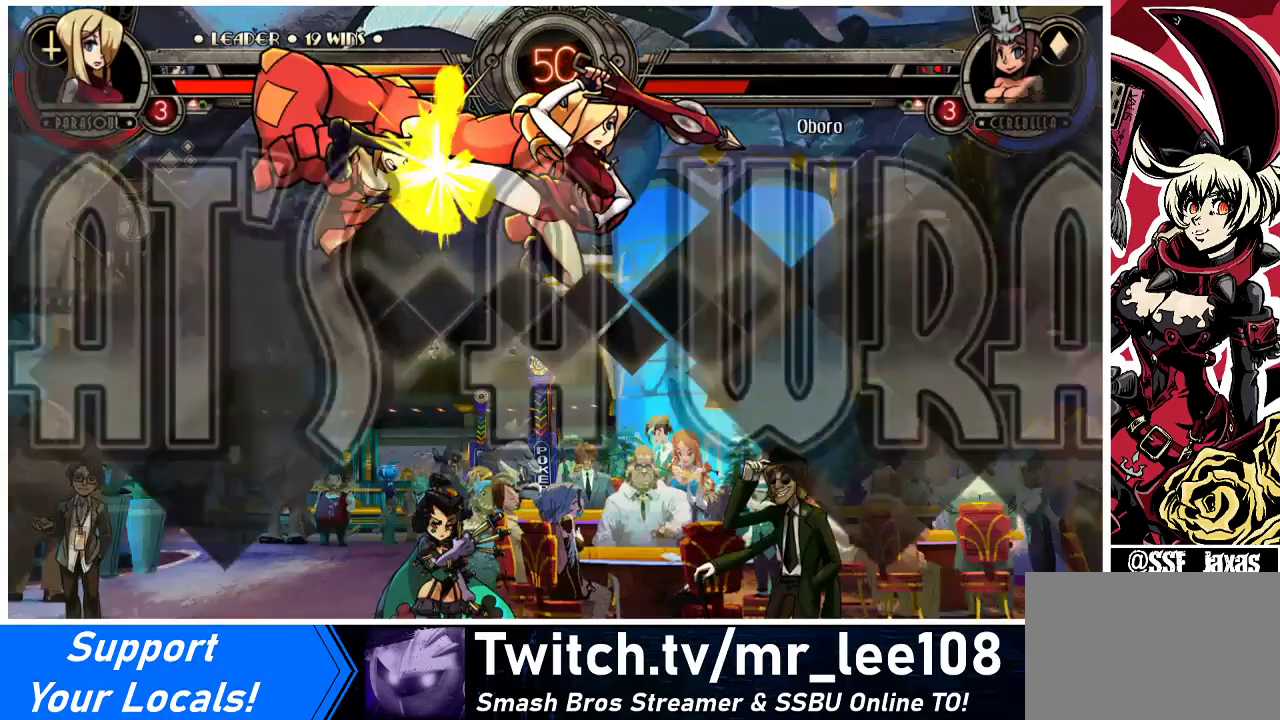
{"buttons": [], "events": [[233, "R1", "down"], [333, "R1", "up"]]}
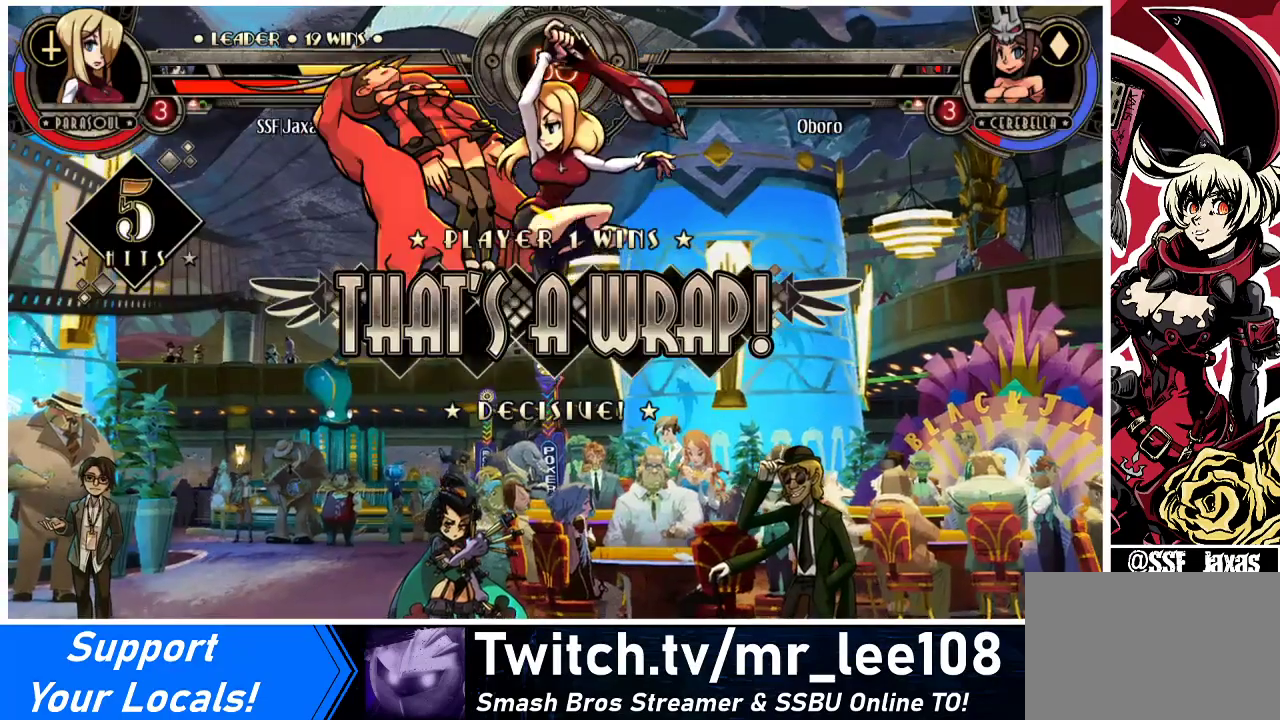
{"buttons": [], "events": [[133, "R2", "down"], [267, "R2", "up"]]}
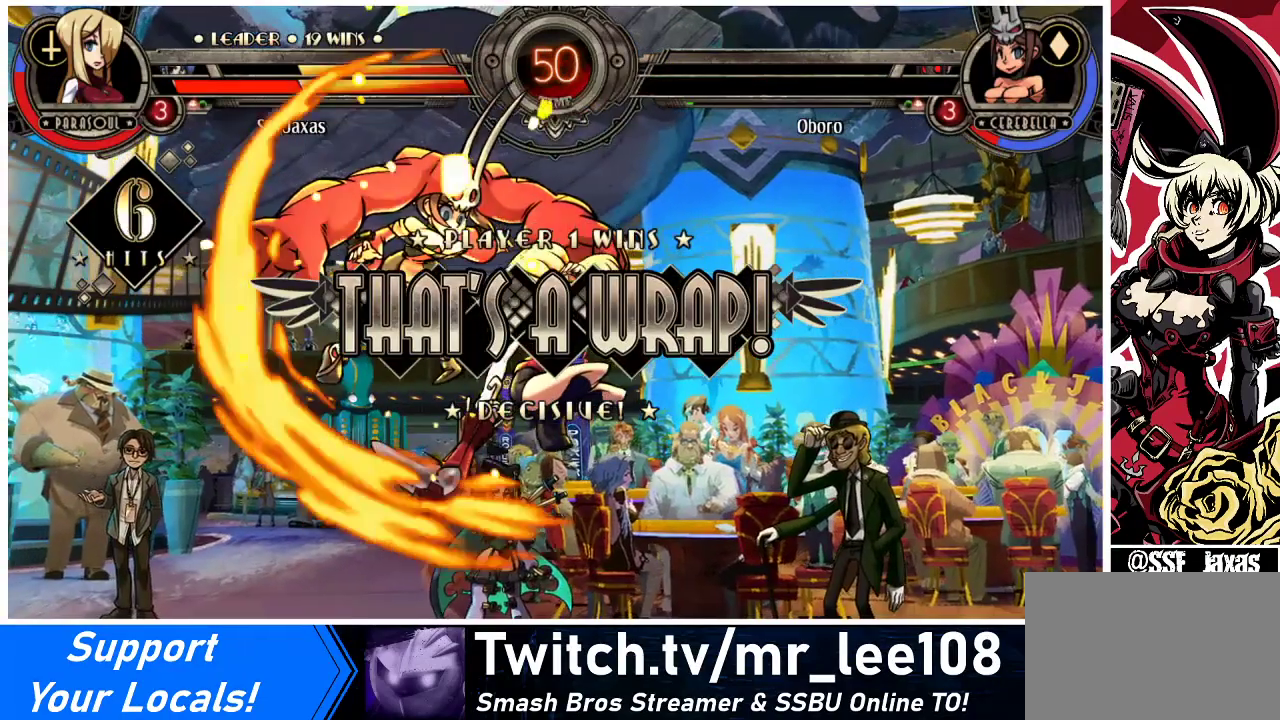
{"buttons": [], "events": []}
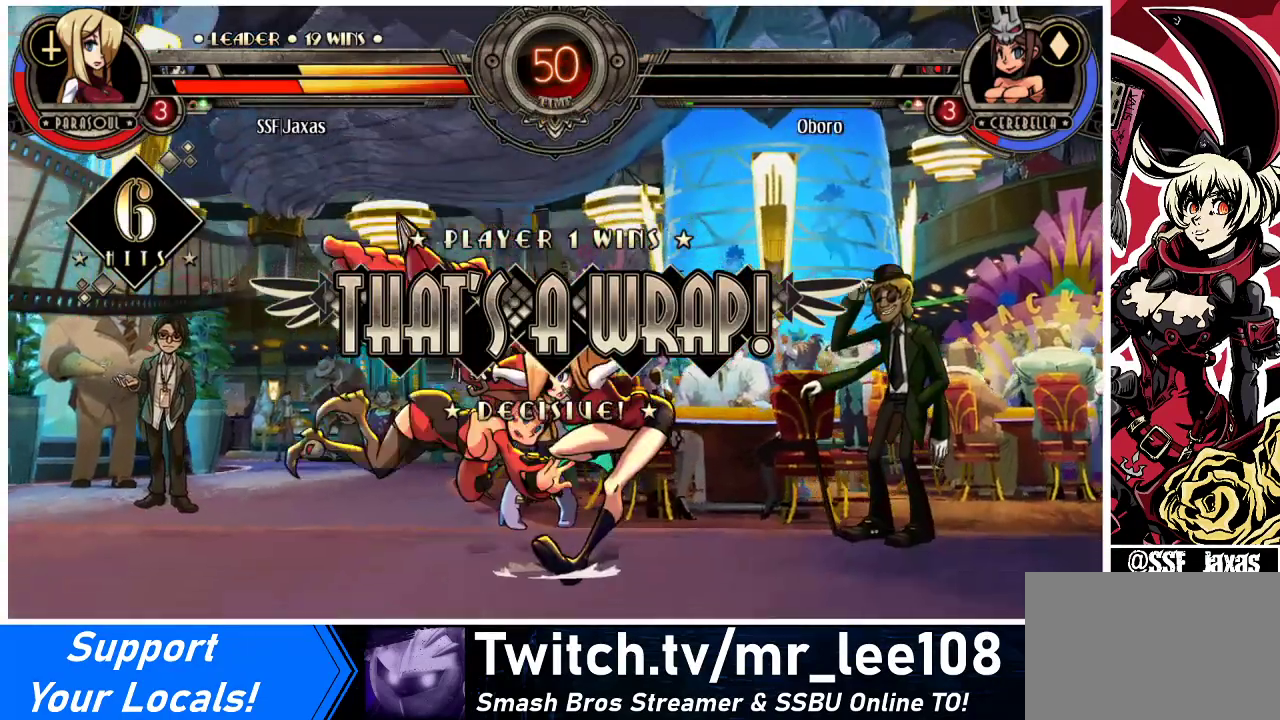
{"buttons": [], "events": []}
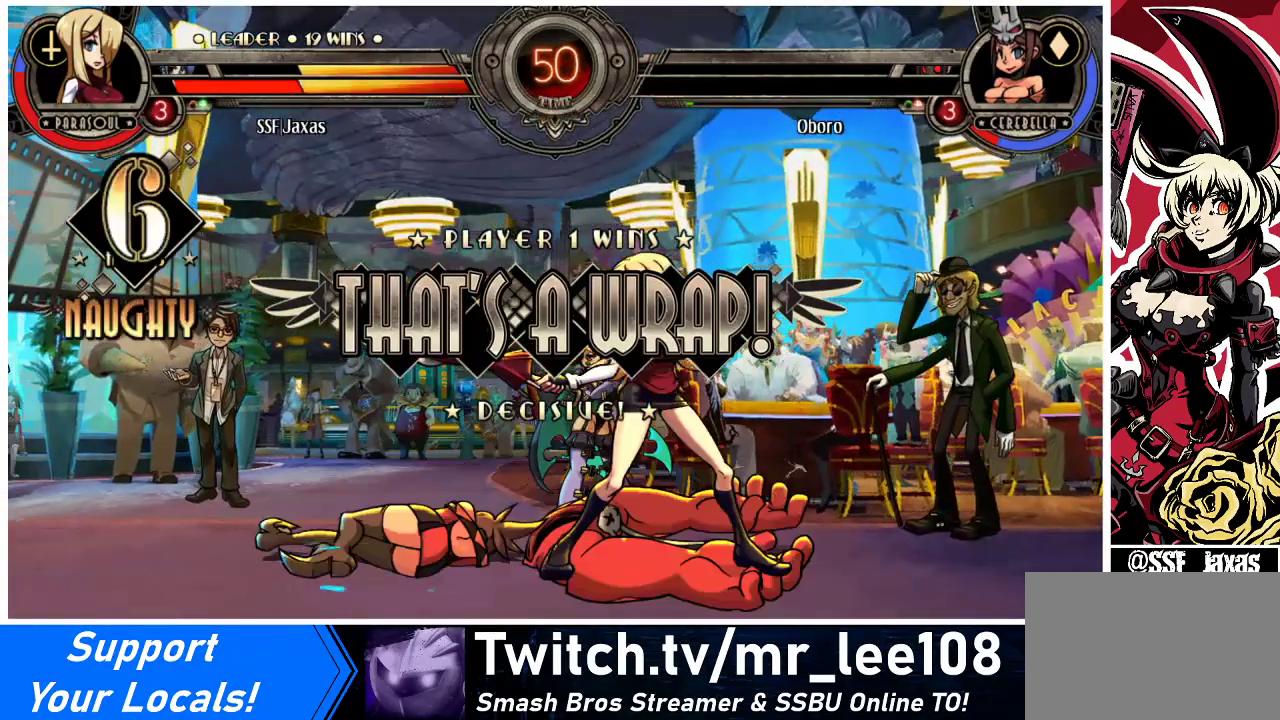
{"buttons": [], "events": []}
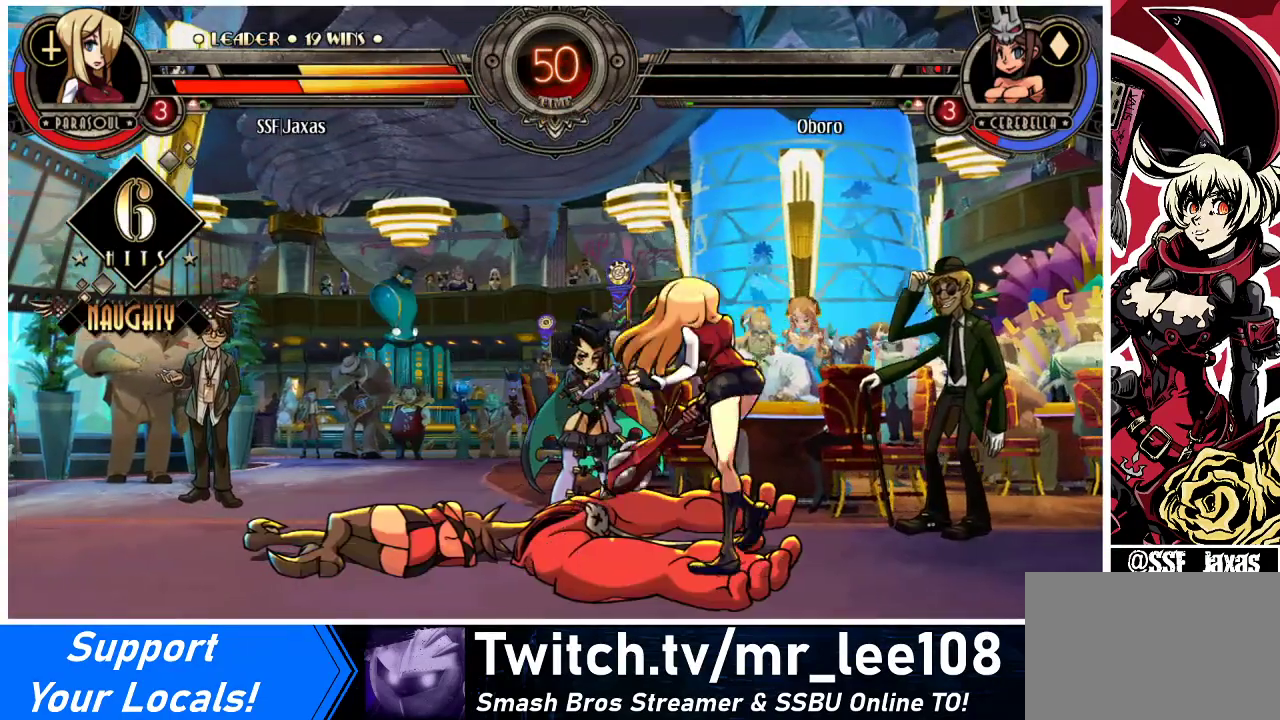
{"buttons": [], "events": []}
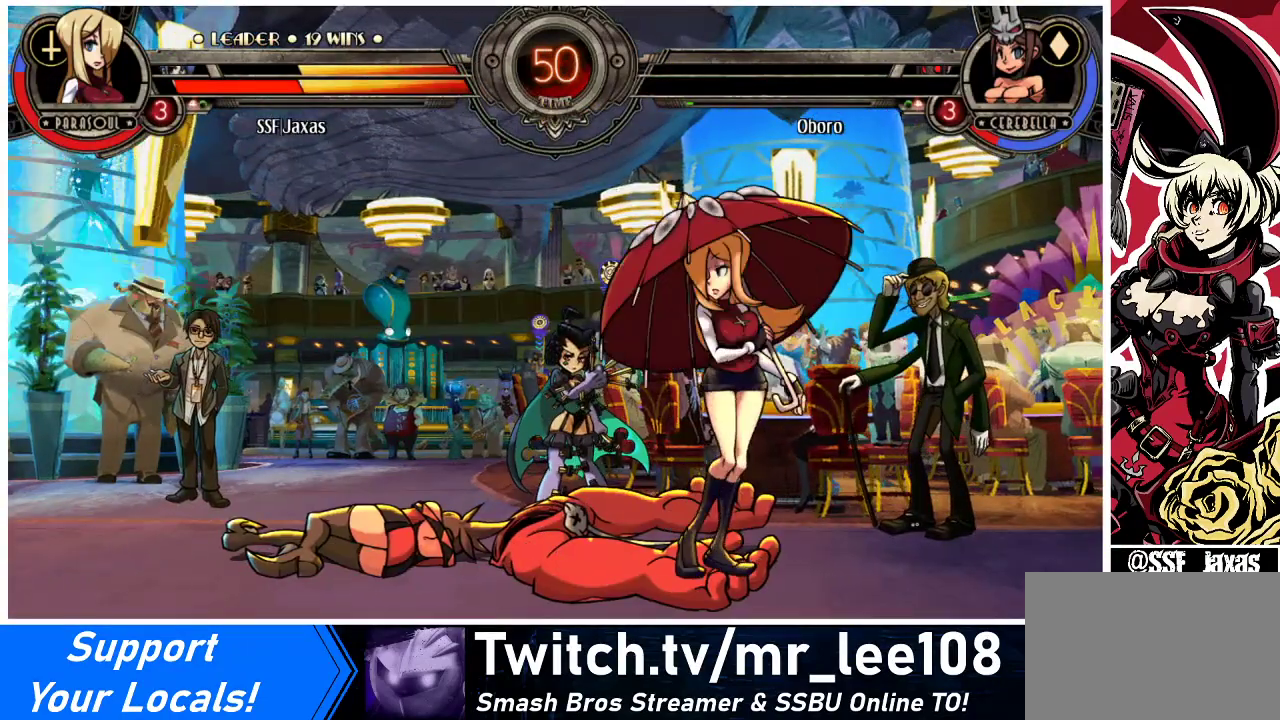
{"buttons": [], "events": []}
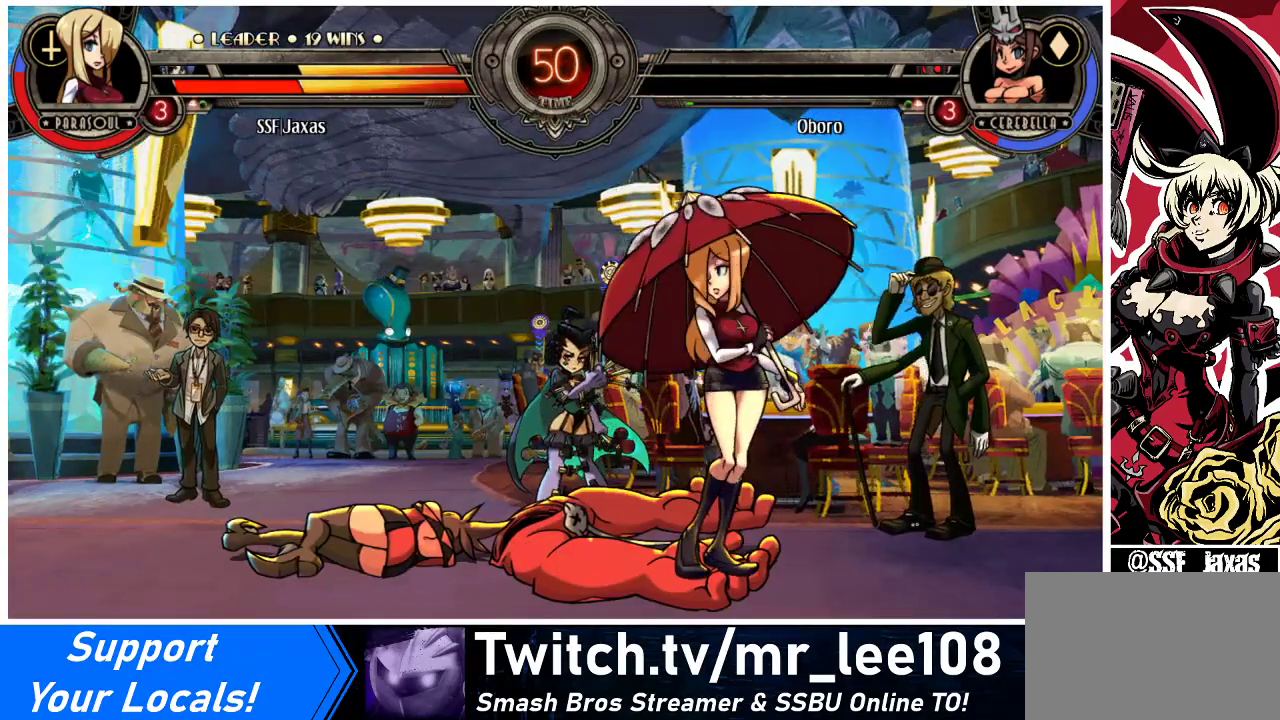
{"buttons": [], "events": [[333, "CROSS", "down"], [433, "CROSS", "up"]]}
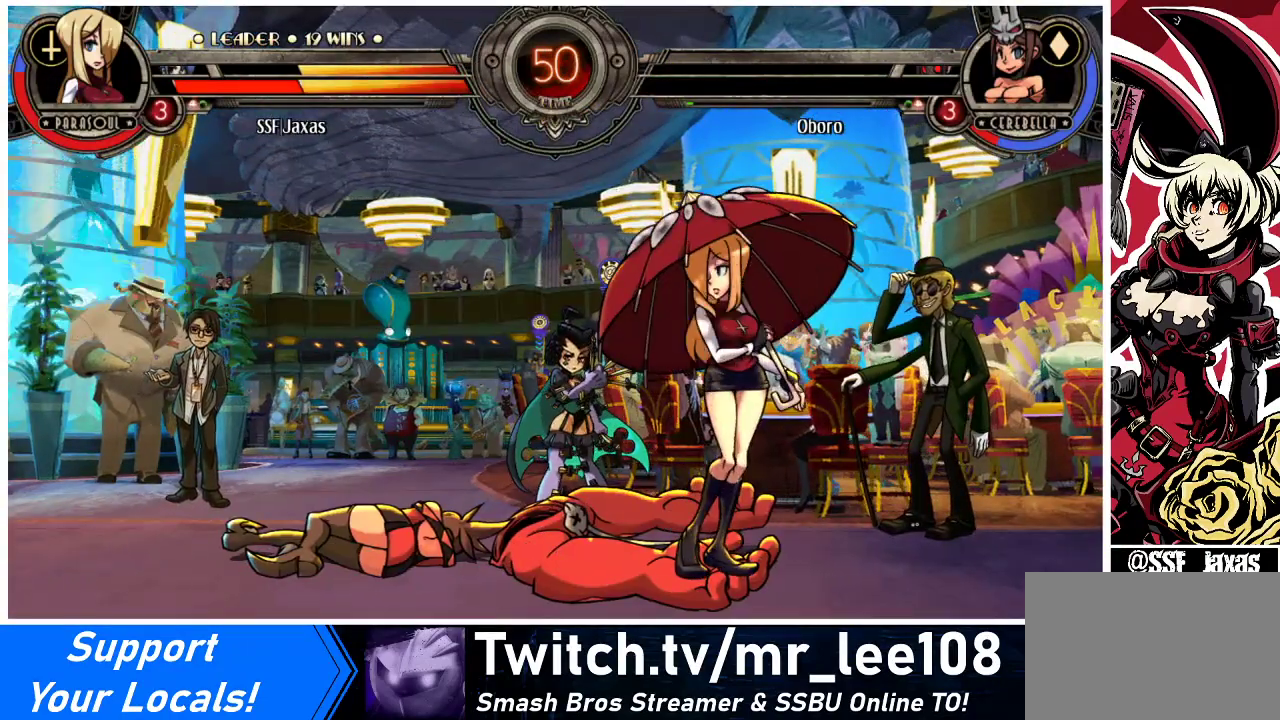
{"buttons": ["CROSS"], "events": [[500, "CROSS", "down"]]}
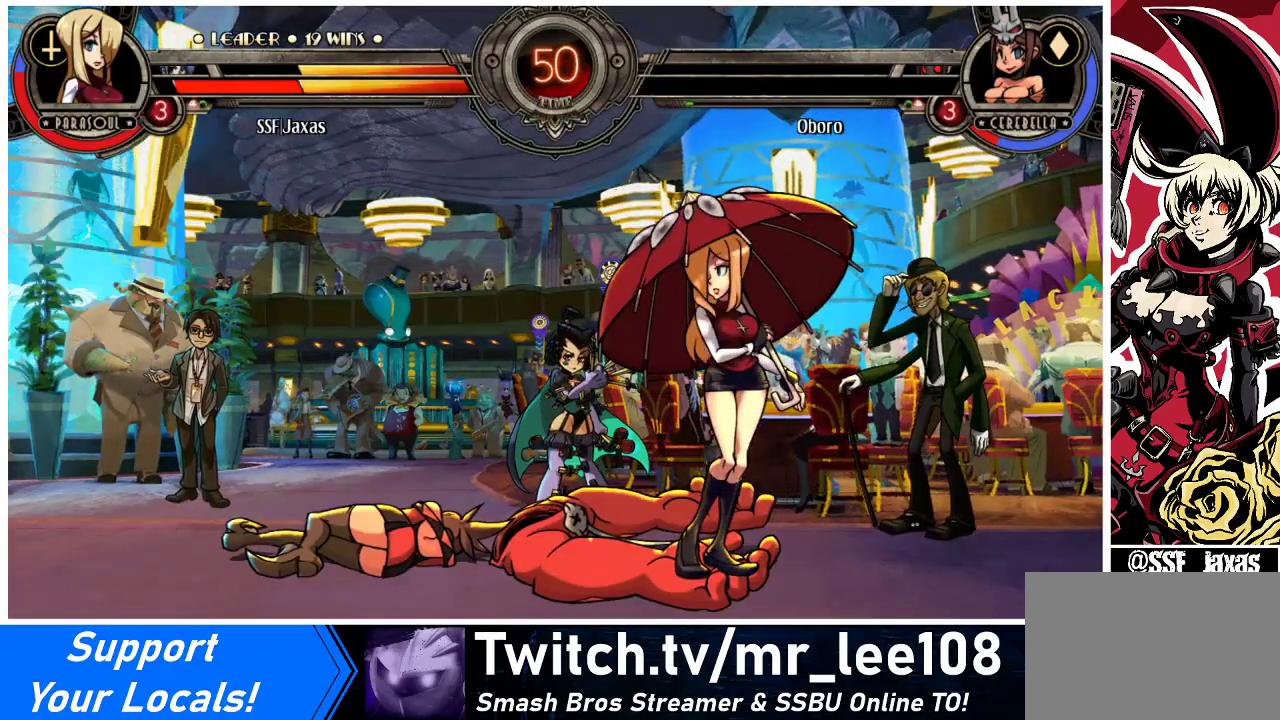
{"buttons": [], "events": [[133, "CROSS", "up"]]}
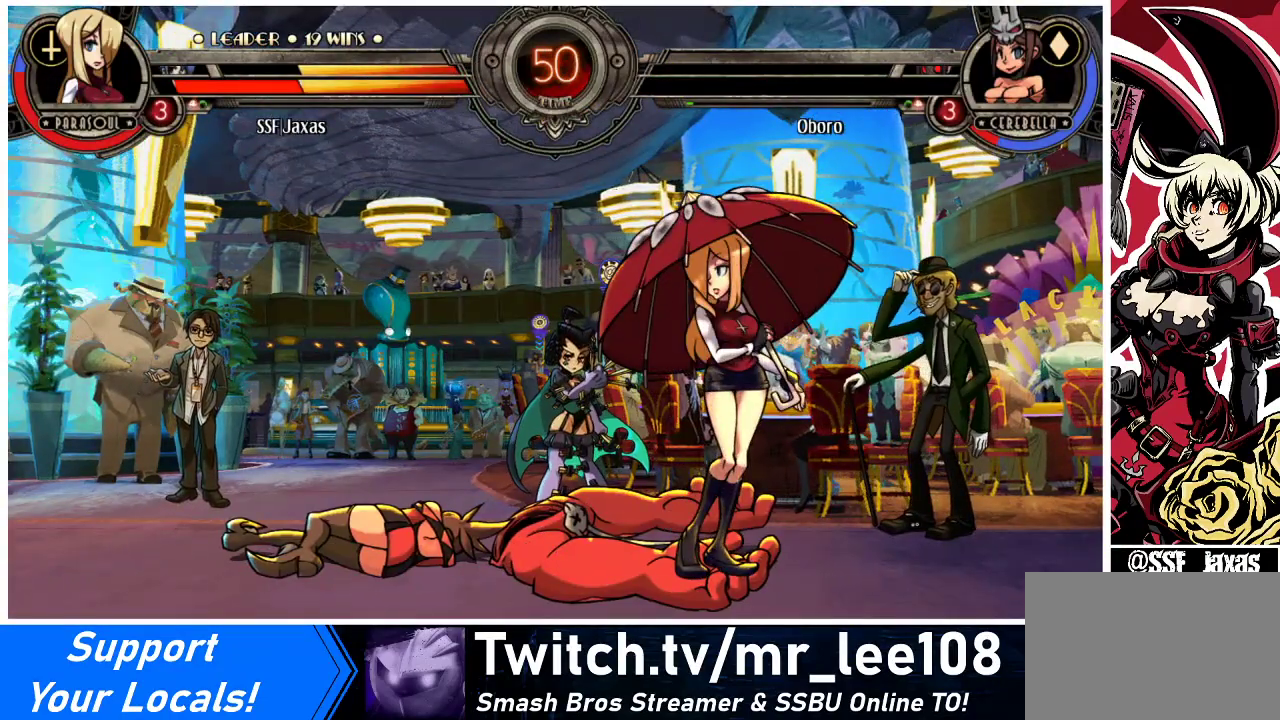
{"buttons": ["CROSS"], "events": [[467, "CROSS", "down"]]}
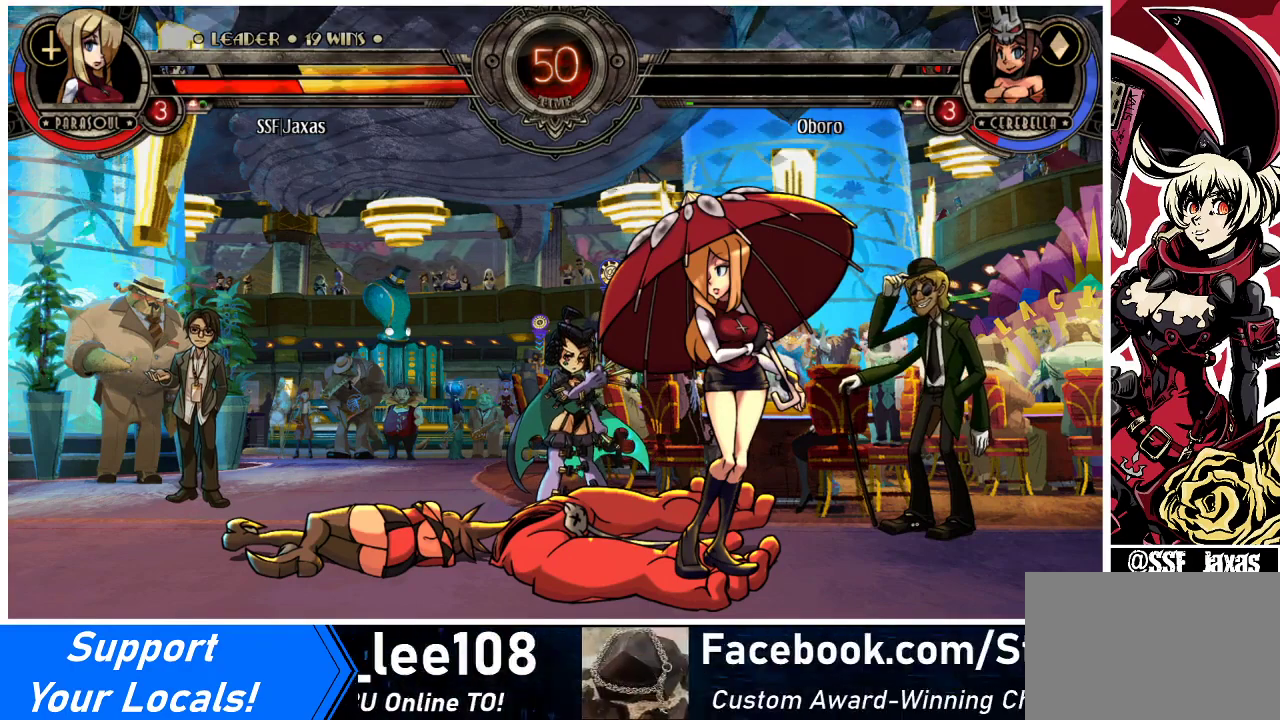
{"buttons": [], "events": [[100, "CROSS", "up"]]}
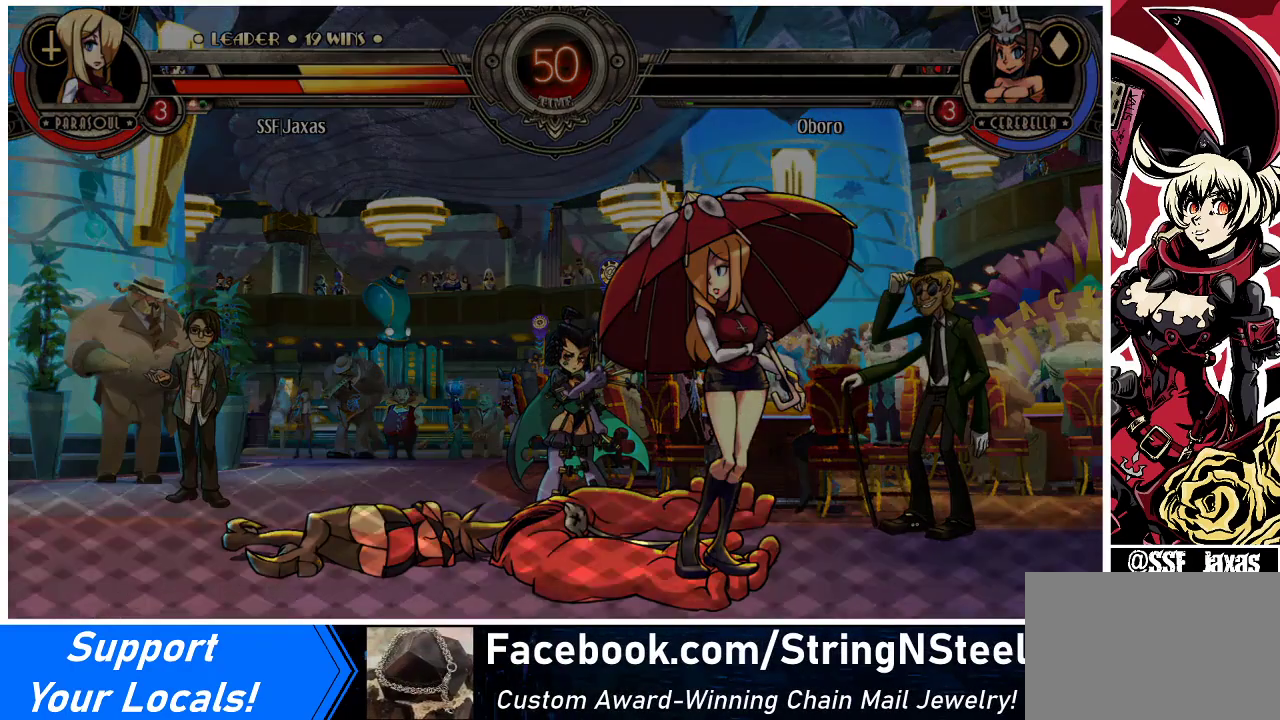
{"buttons": [], "events": [[133, "SQUARE", "down"], [333, "SQUARE", "up"]]}
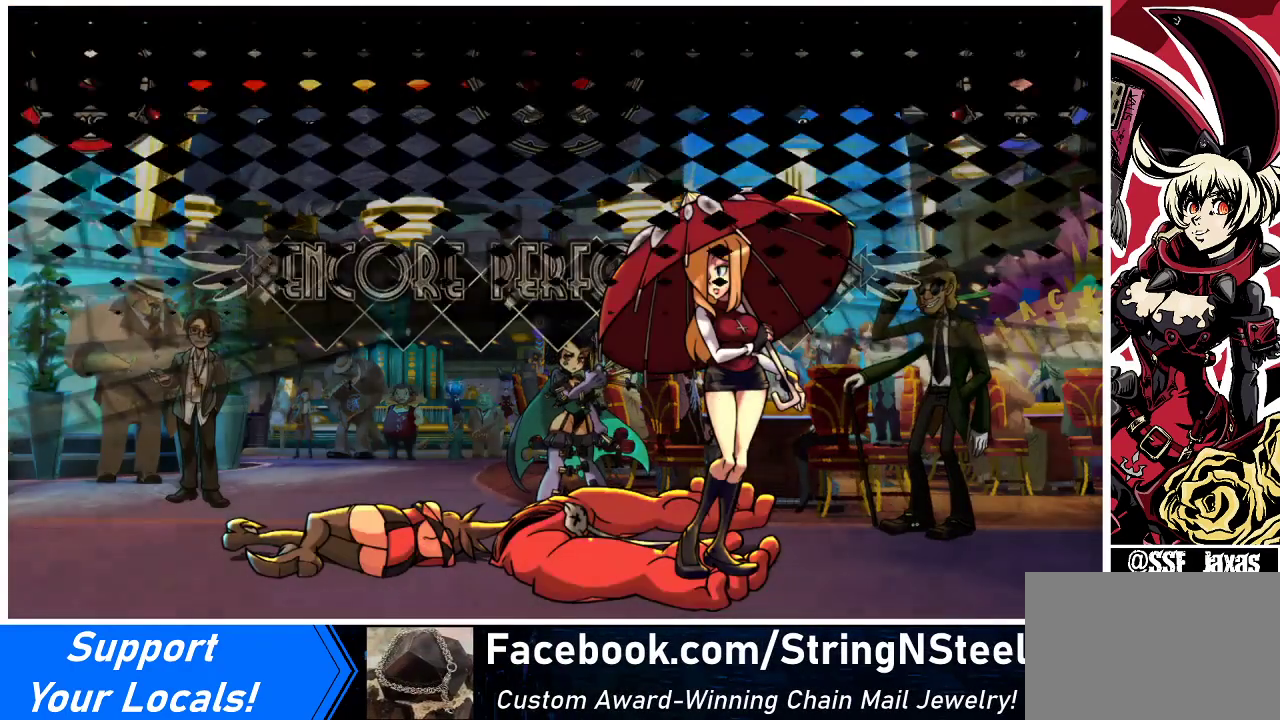
{"buttons": [], "events": []}
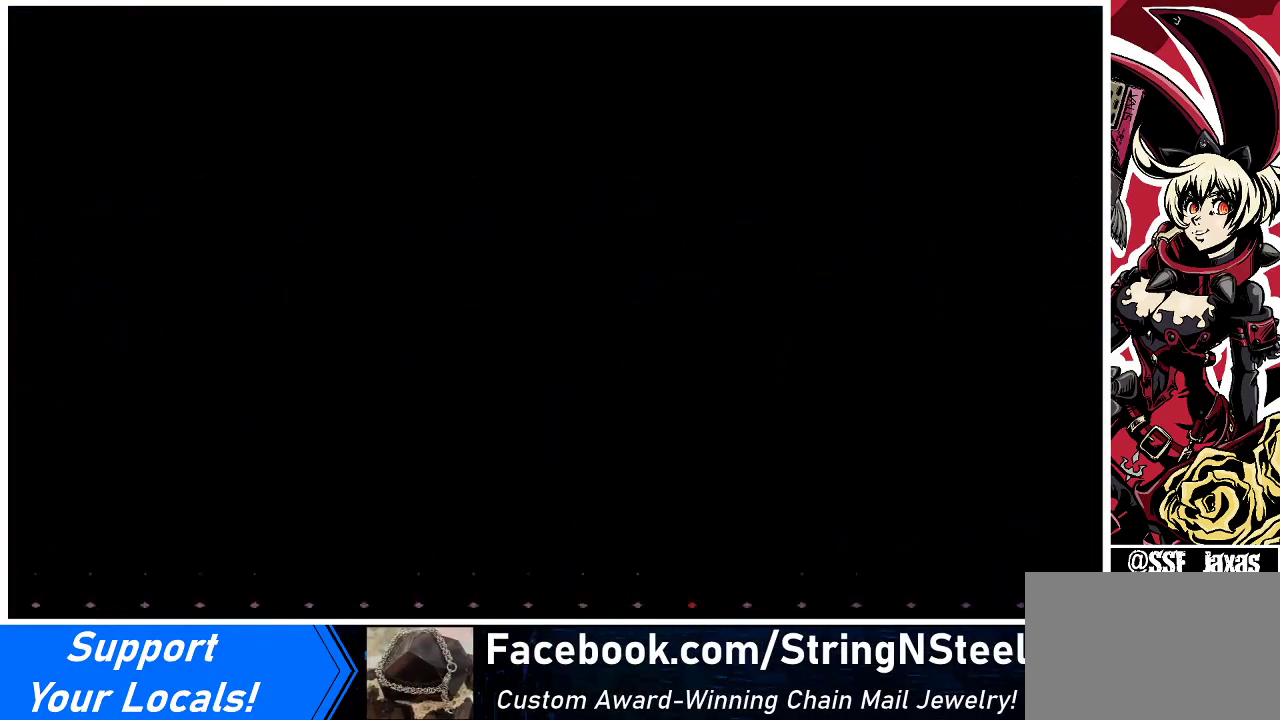
{"buttons": [], "events": []}
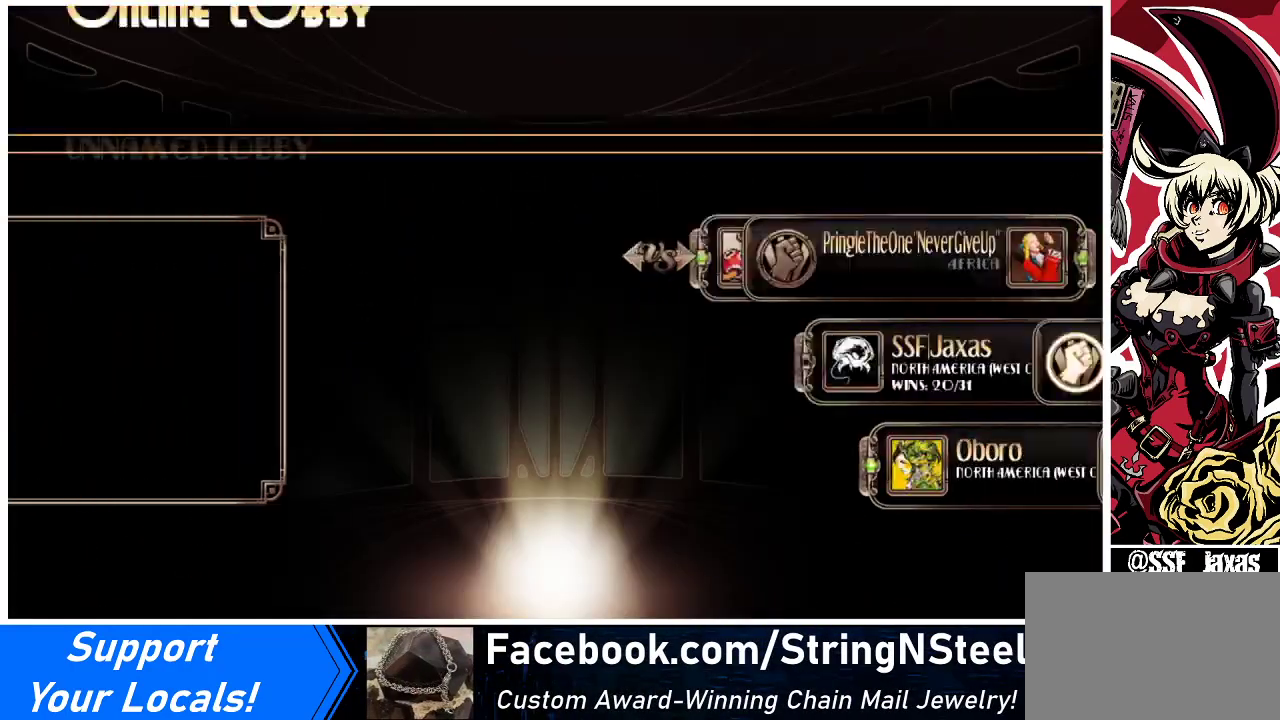
{"buttons": [], "events": []}
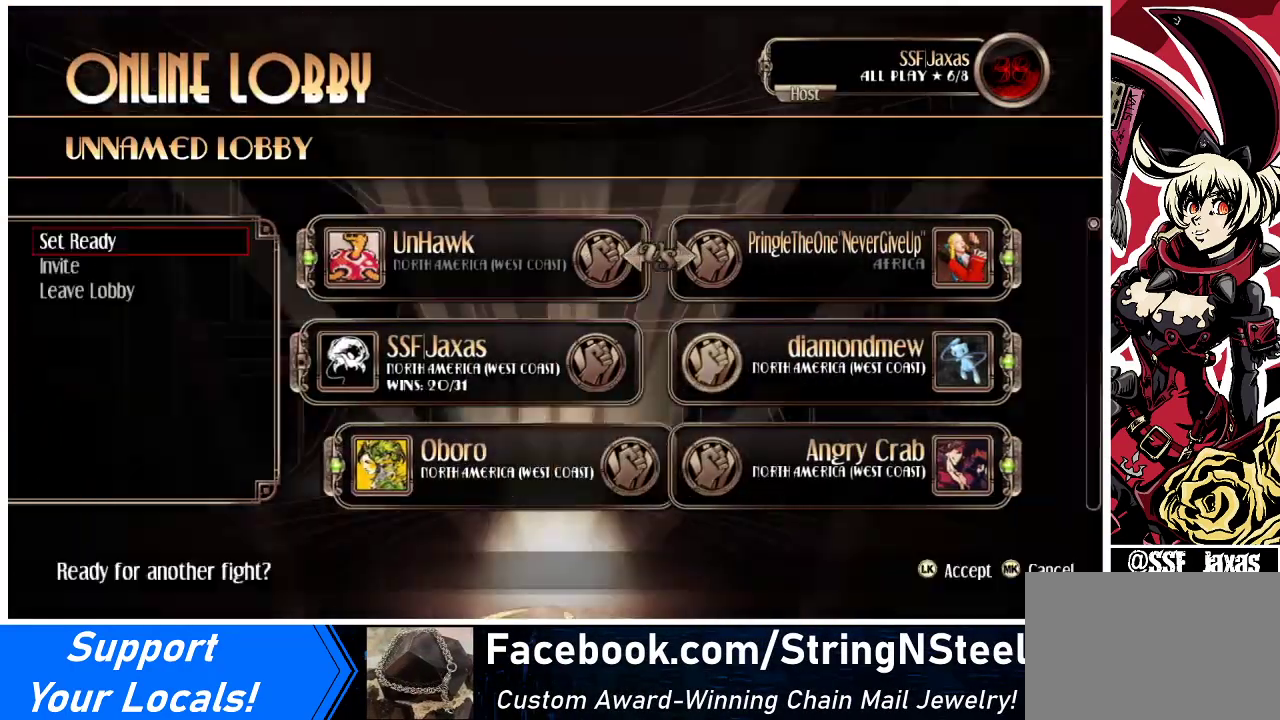
{"buttons": [], "events": []}
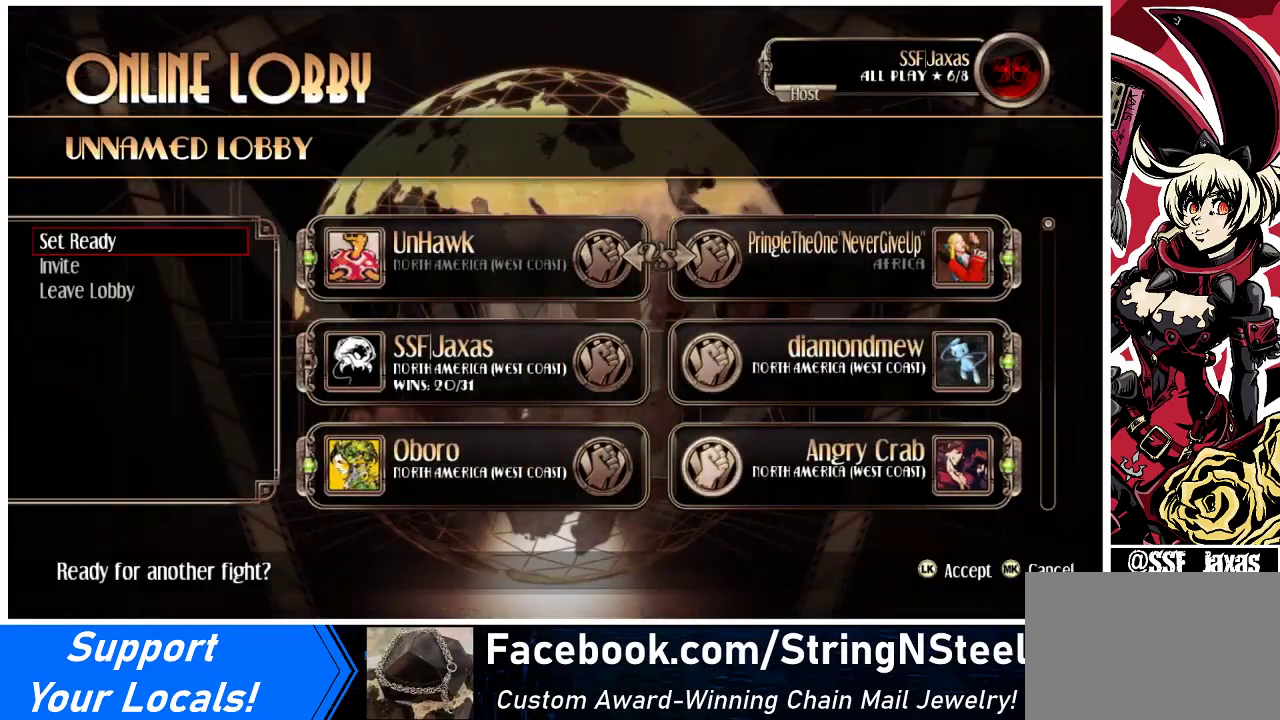
{"buttons": [], "events": [[33, "SQUARE", "down"], [133, "SQUARE", "up"]]}